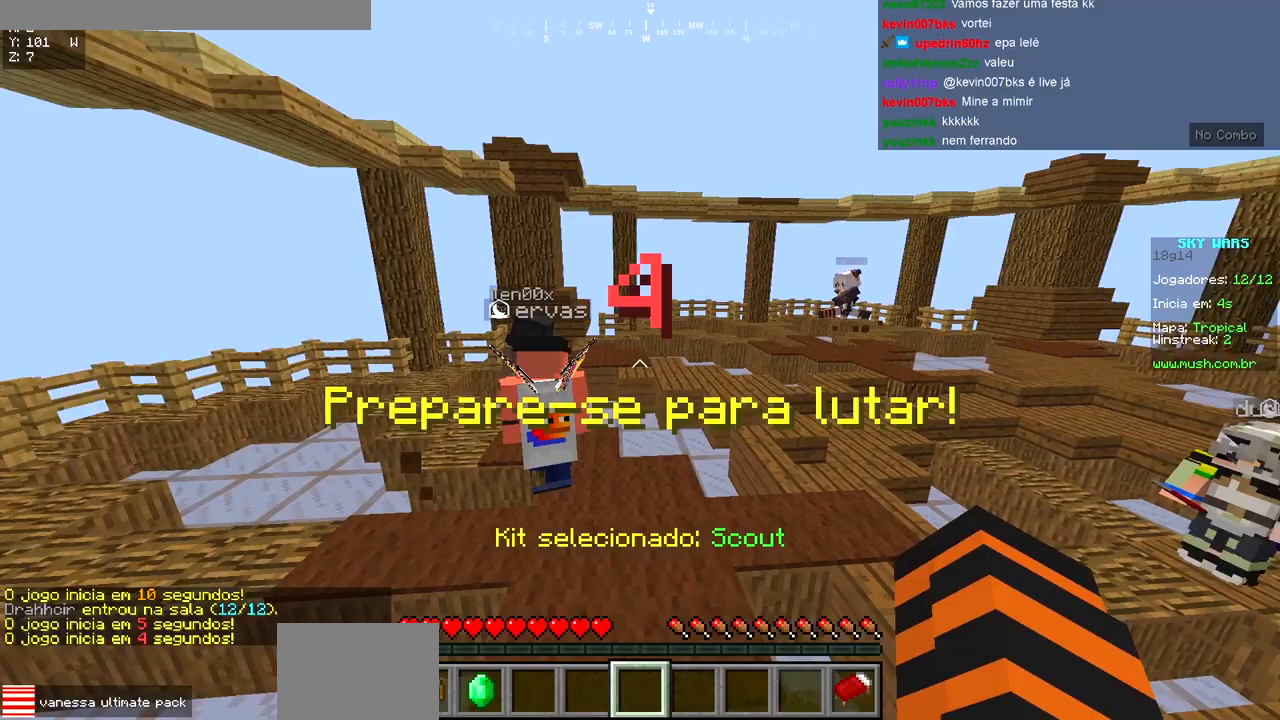
Gameplay with keyboard; each line is a JSON object with the keys held at the frame after it. "events" lists presses ("down") and releases ("up") of "a", "d", "s" and "w" between this image and that frame as [ms after this image, input, new state], when the widget could be followed in between. No other keys are recorded. Mouse input is not recorded.
{"keys": ["w"], "events": []}
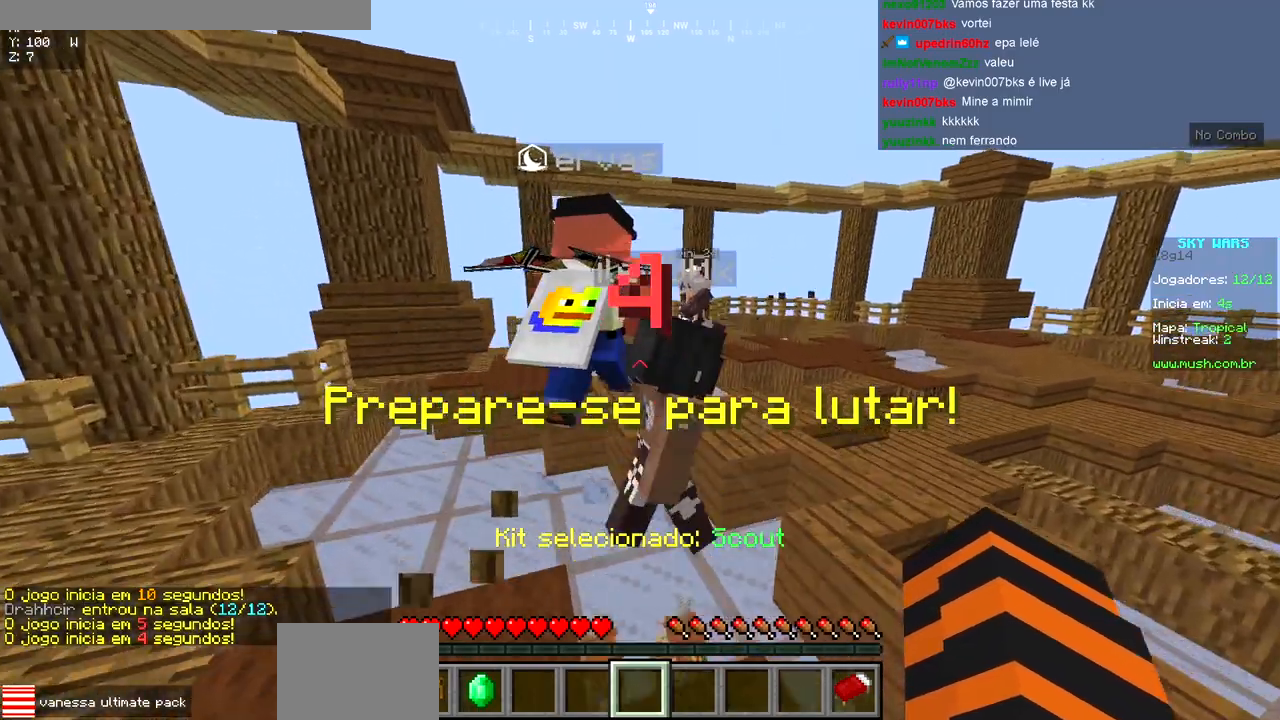
{"keys": ["w"], "events": []}
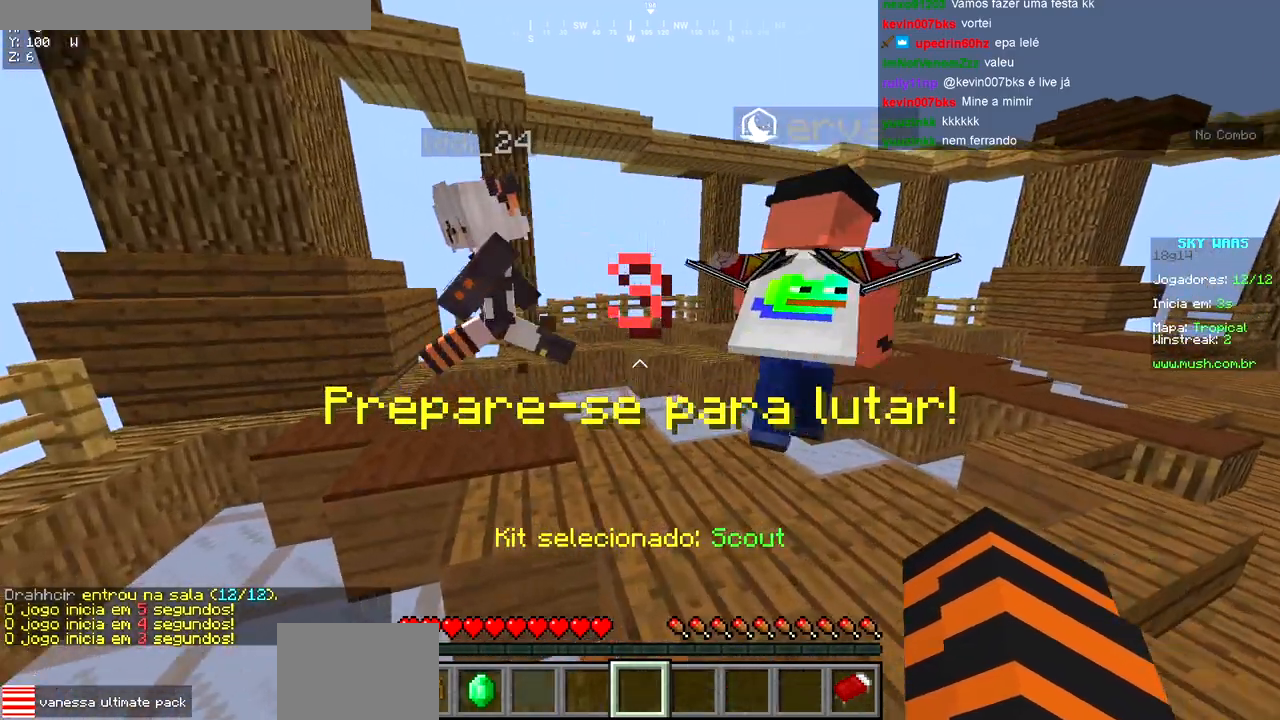
{"keys": [], "events": [[233, "w", "up"]]}
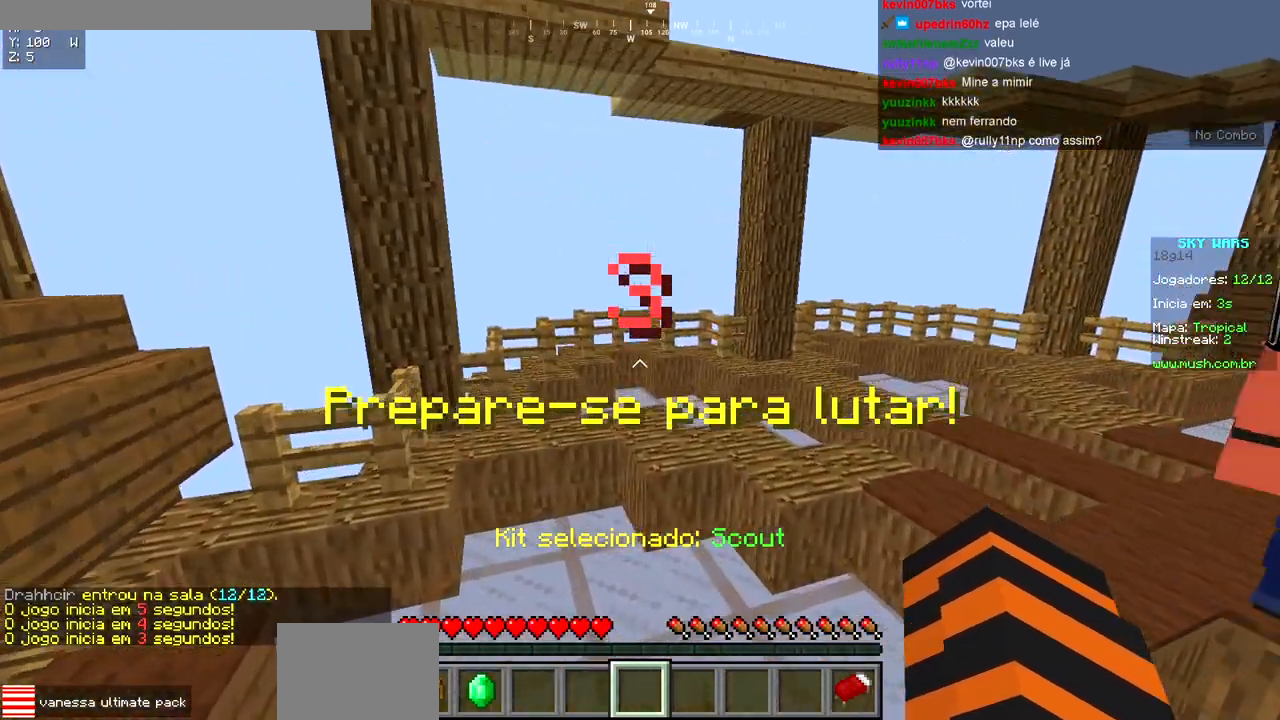
{"keys": [], "events": []}
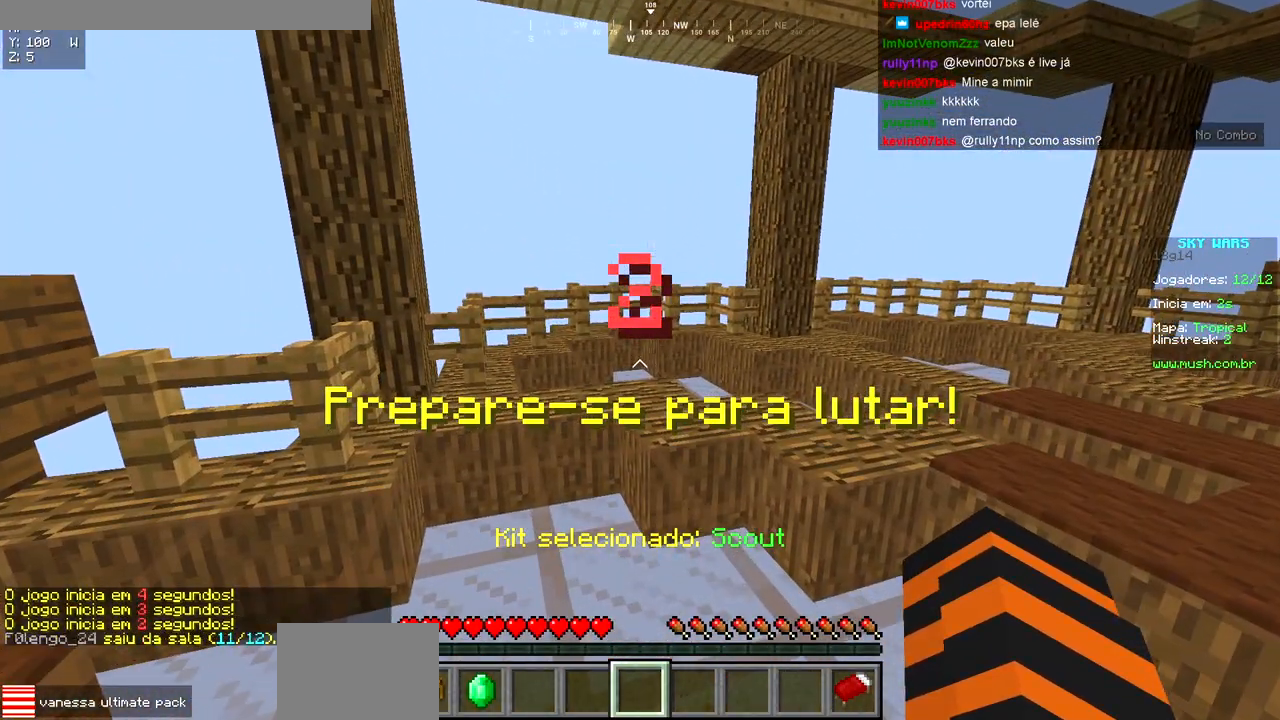
{"keys": [], "events": []}
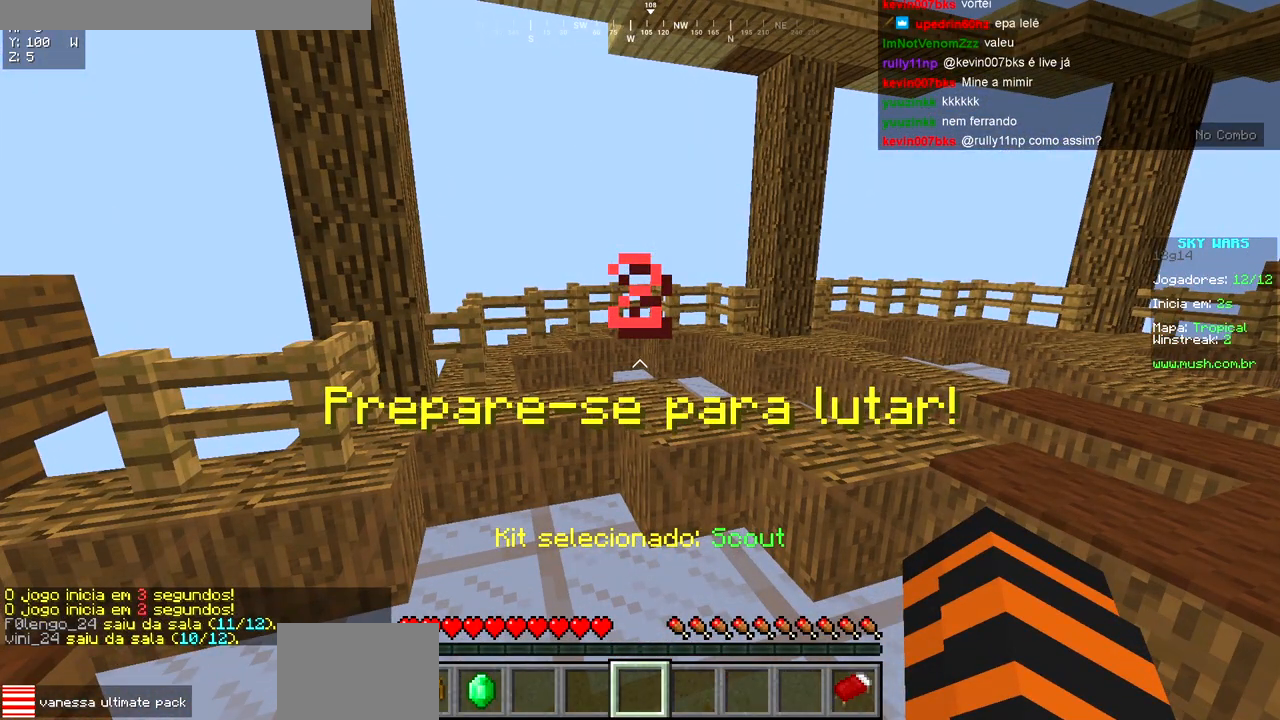
{"keys": [], "events": []}
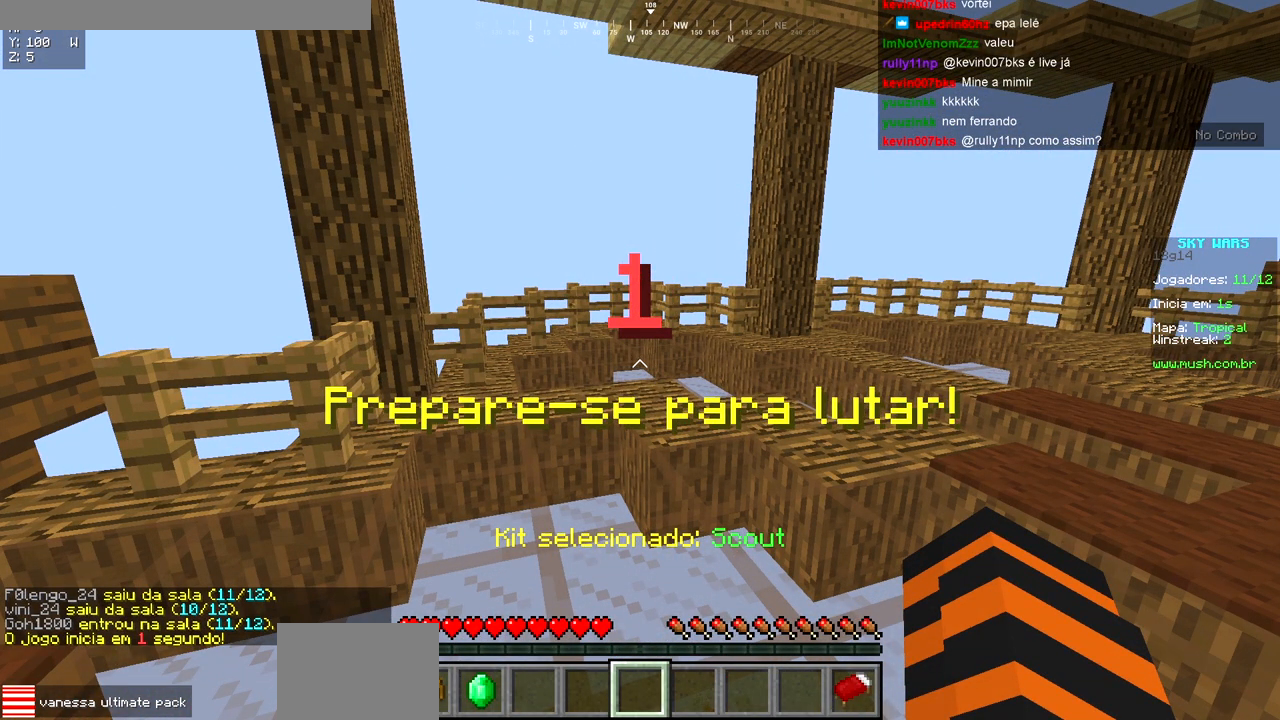
{"keys": [], "events": []}
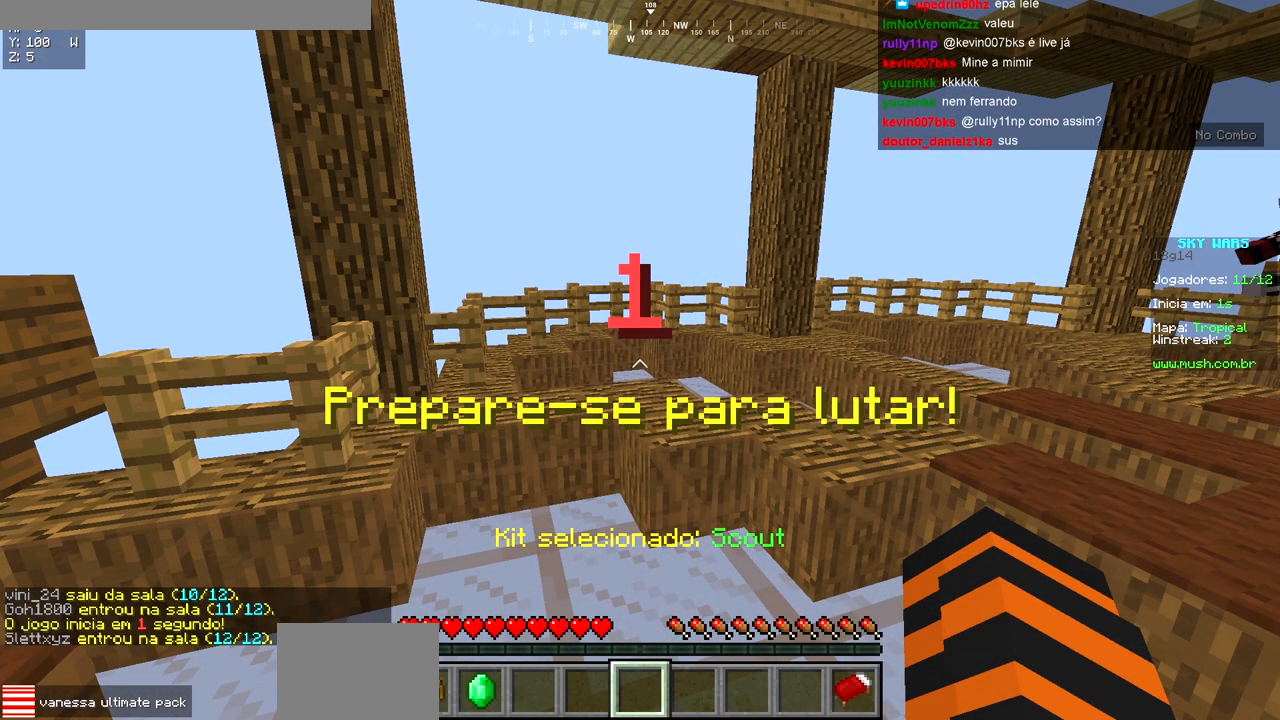
{"keys": ["w"], "events": [[317, "w", "down"]]}
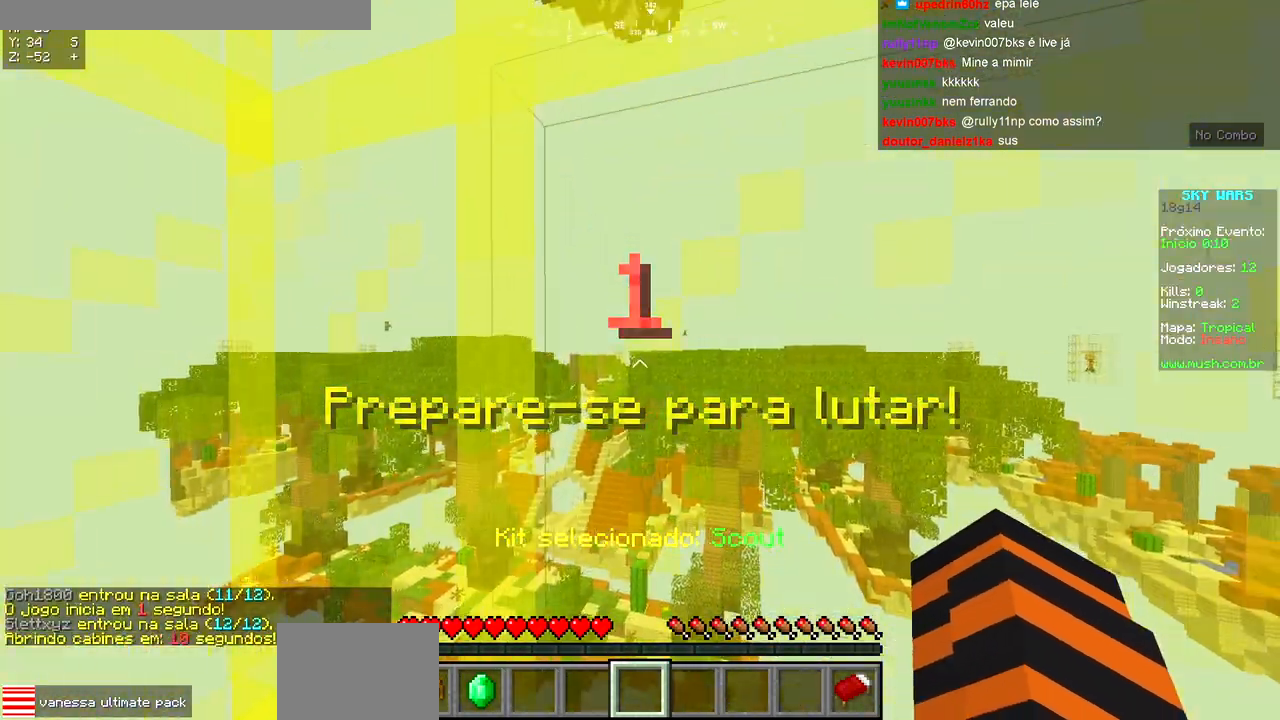
{"keys": ["s"], "events": [[200, "w", "up"], [317, "s", "down"]]}
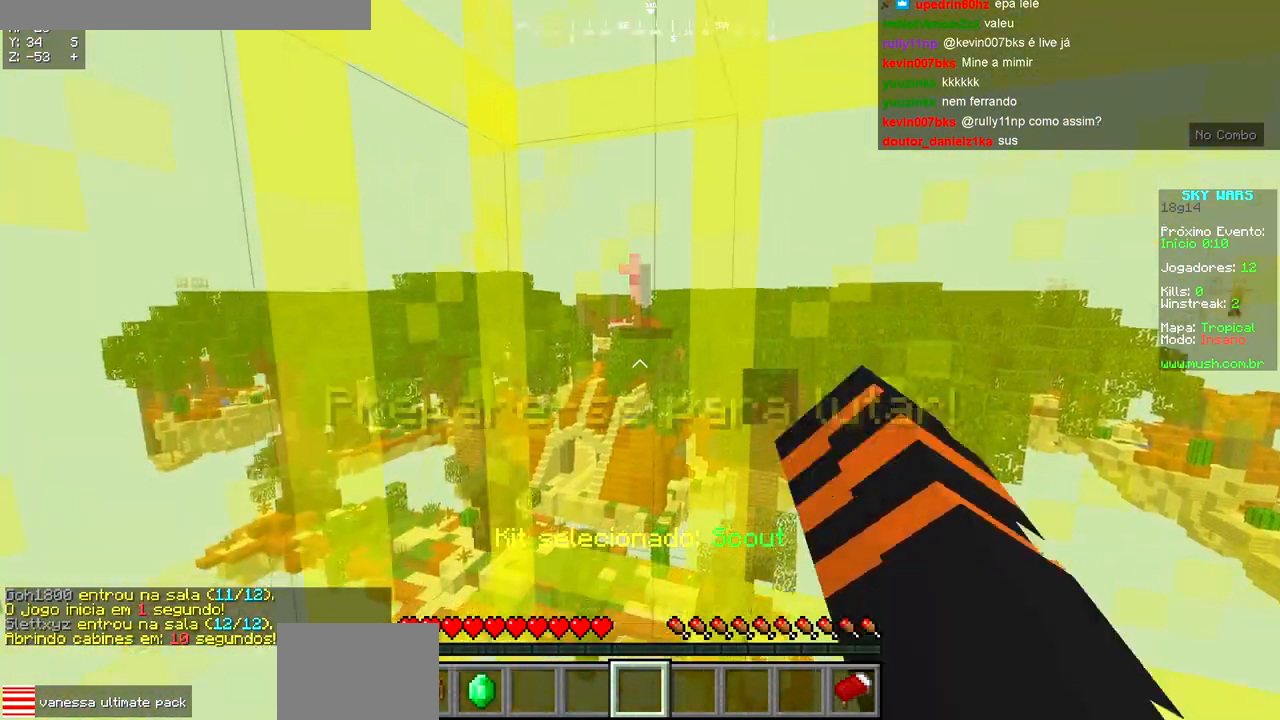
{"keys": ["d"], "events": [[200, "s", "up"], [383, "d", "down"]]}
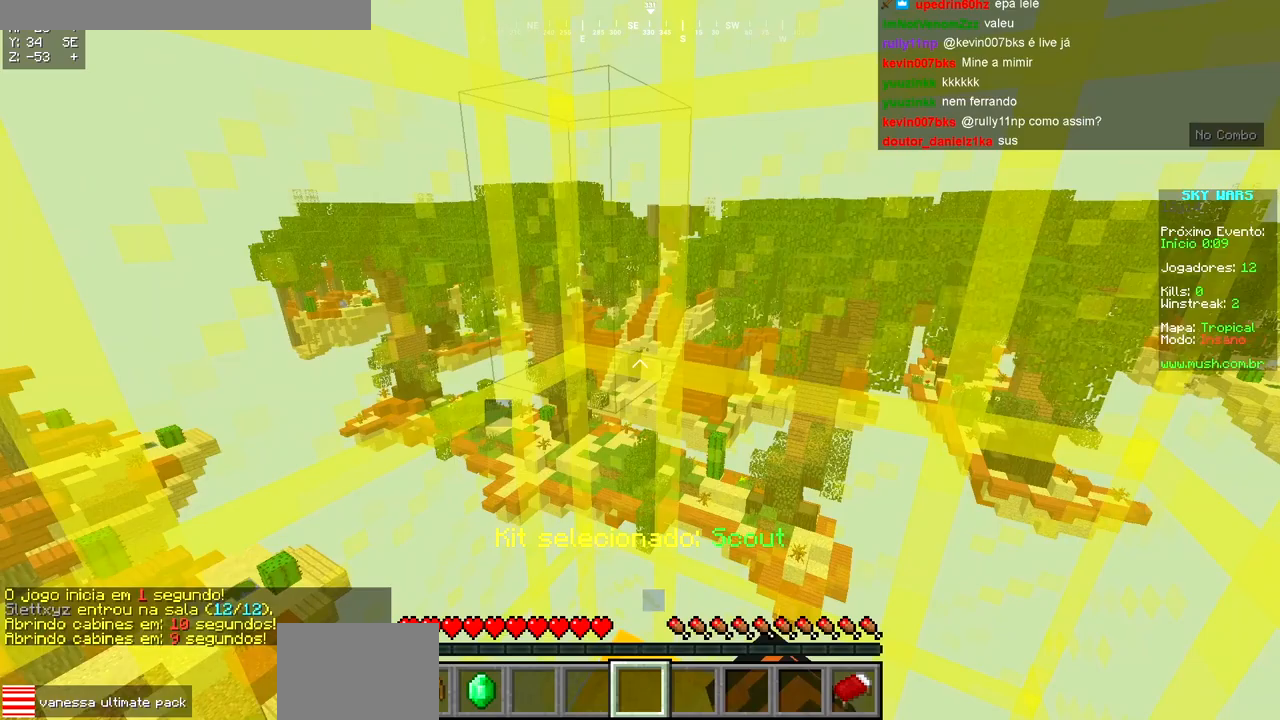
{"keys": [], "events": [[83, "s", "down"], [117, "d", "up"], [217, "a", "down"], [317, "a", "up"], [350, "s", "up"]]}
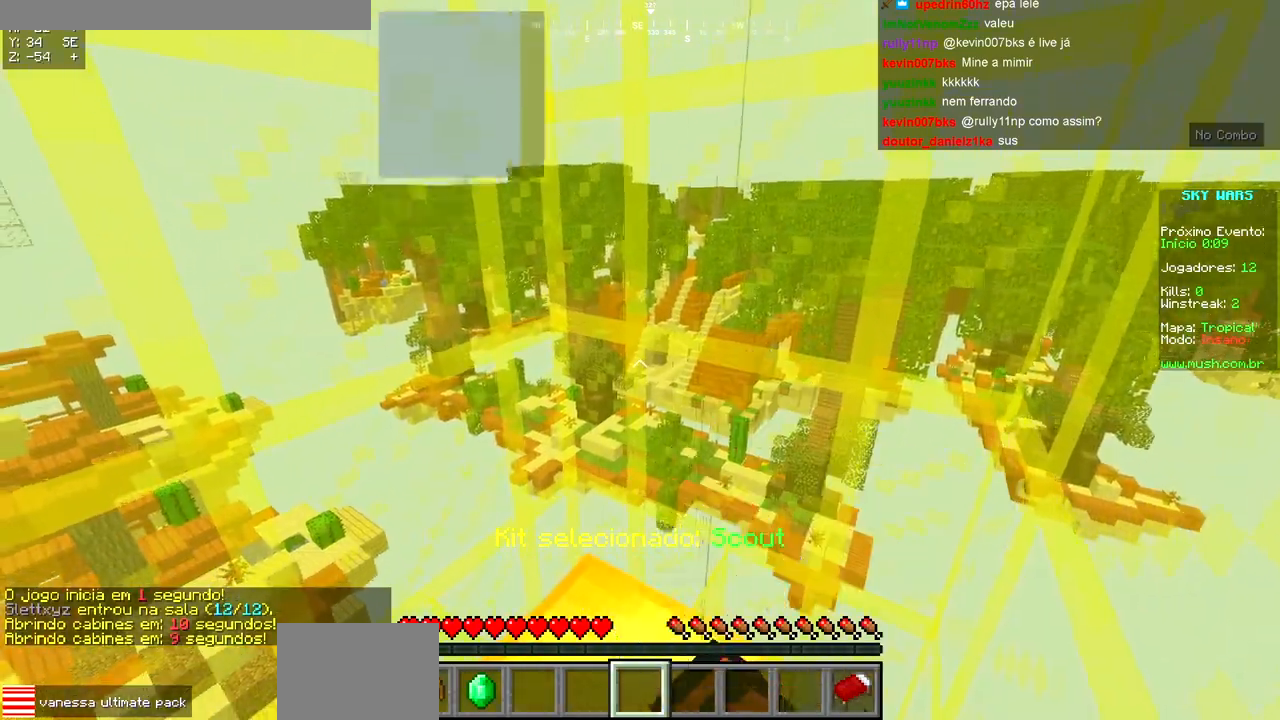
{"keys": [], "events": []}
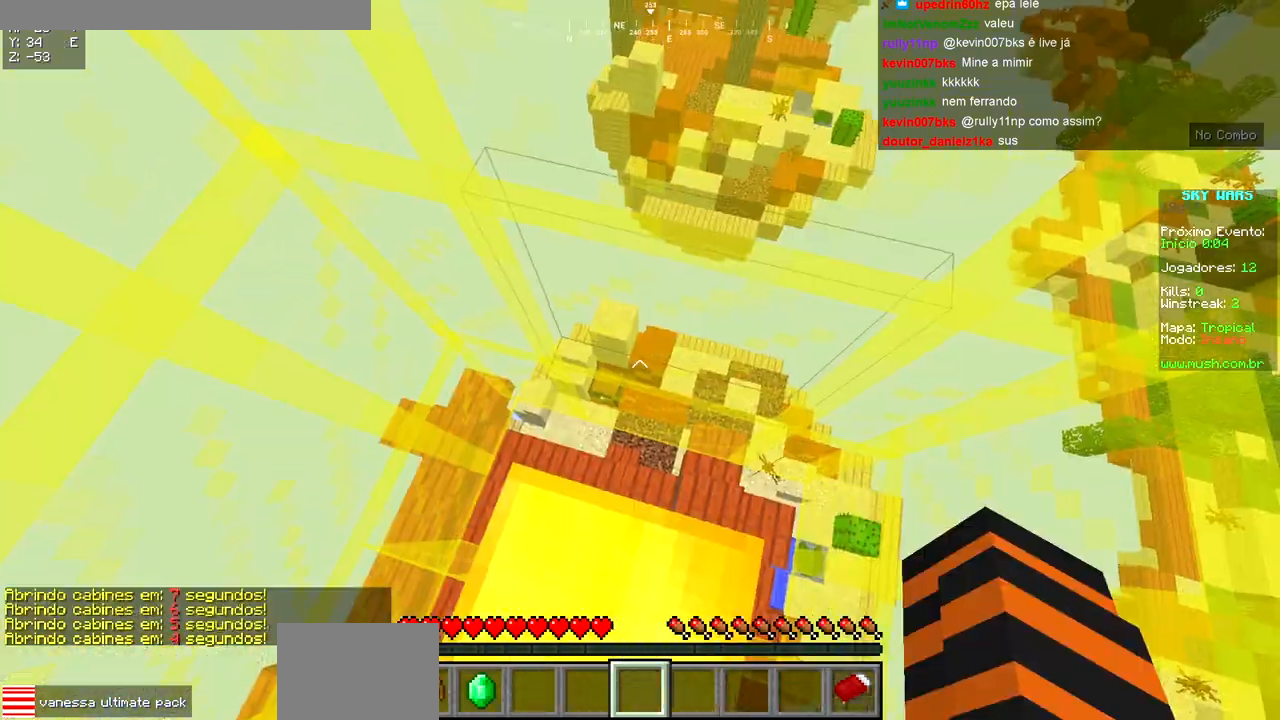
{"keys": [], "events": []}
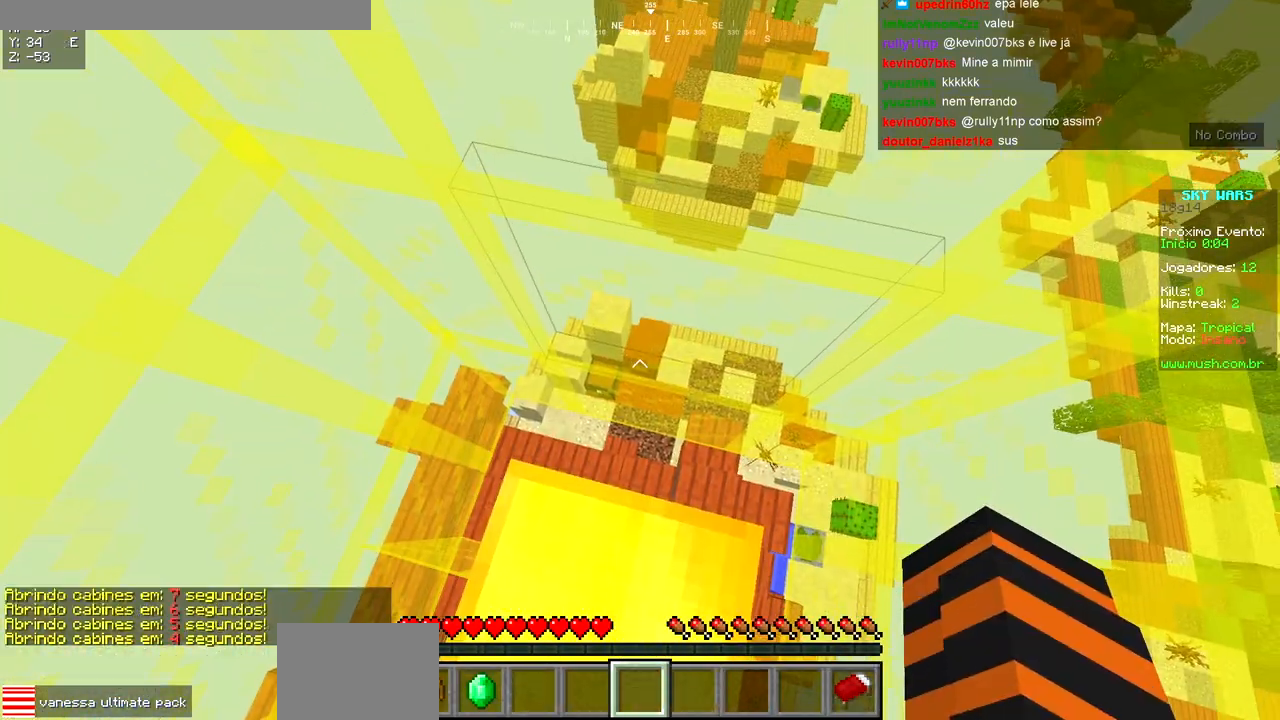
{"keys": [], "events": []}
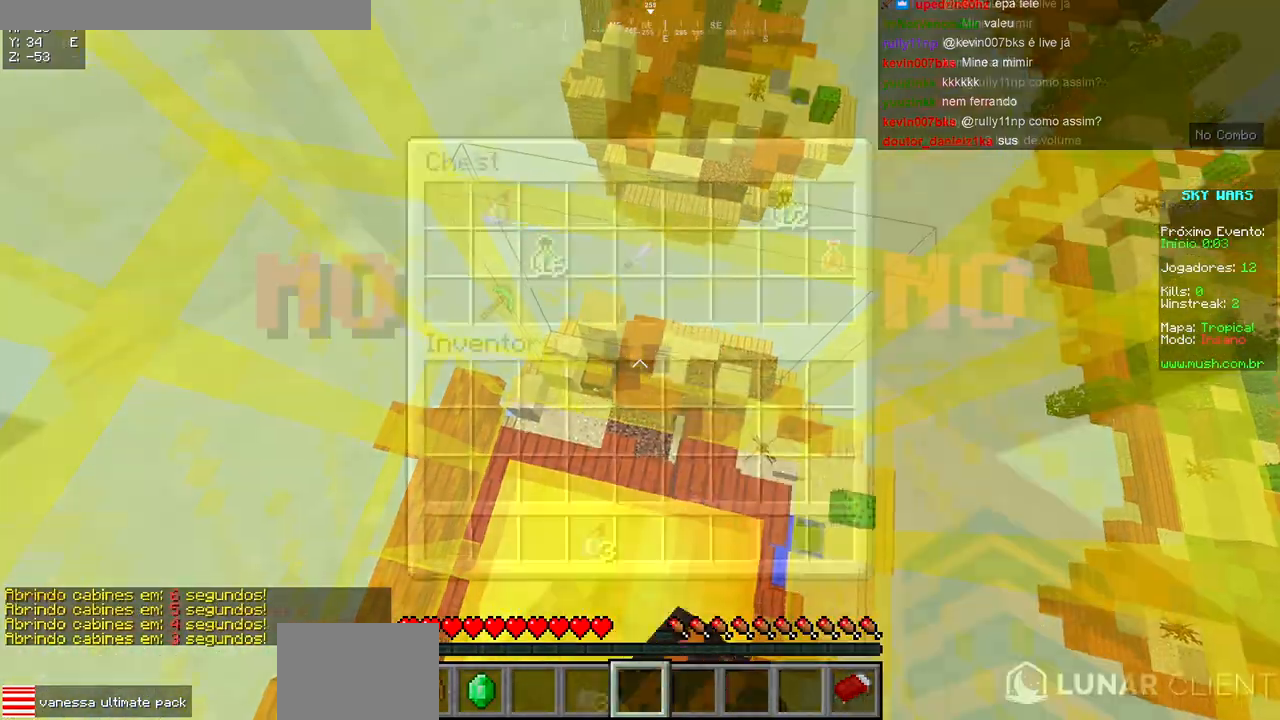
{"keys": [], "events": []}
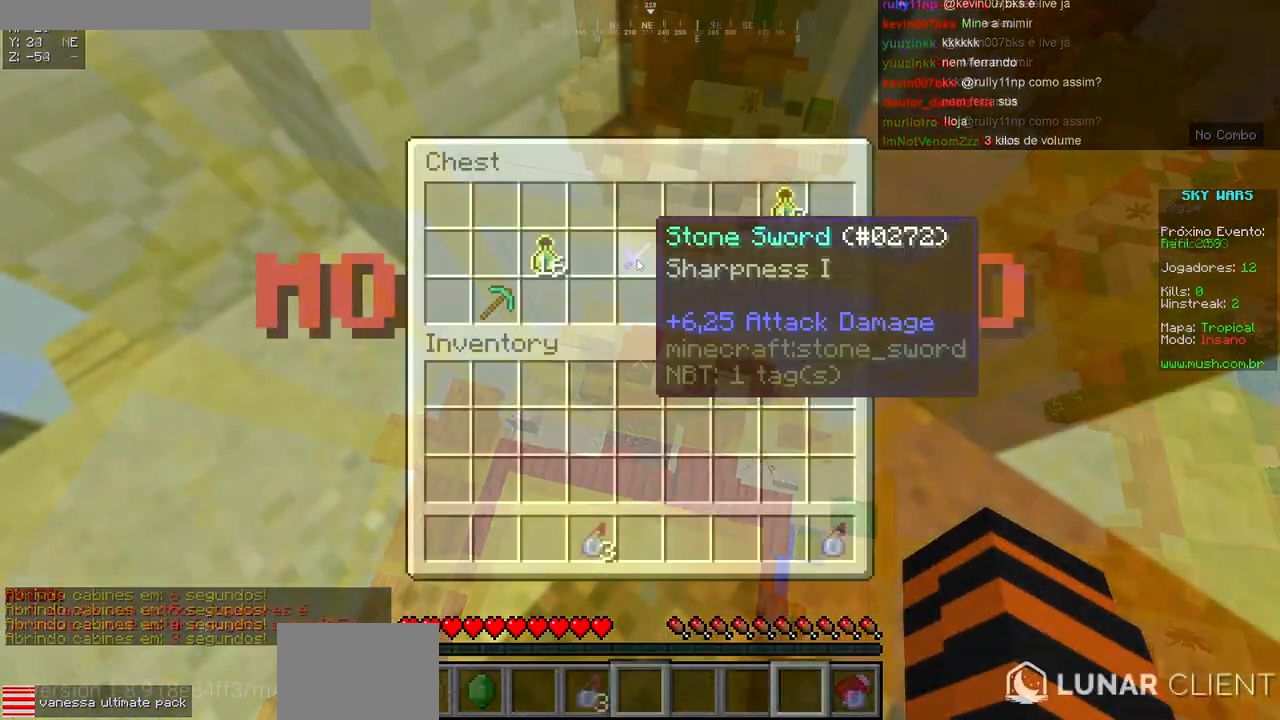
{"keys": ["w"], "events": [[500, "w", "down"]]}
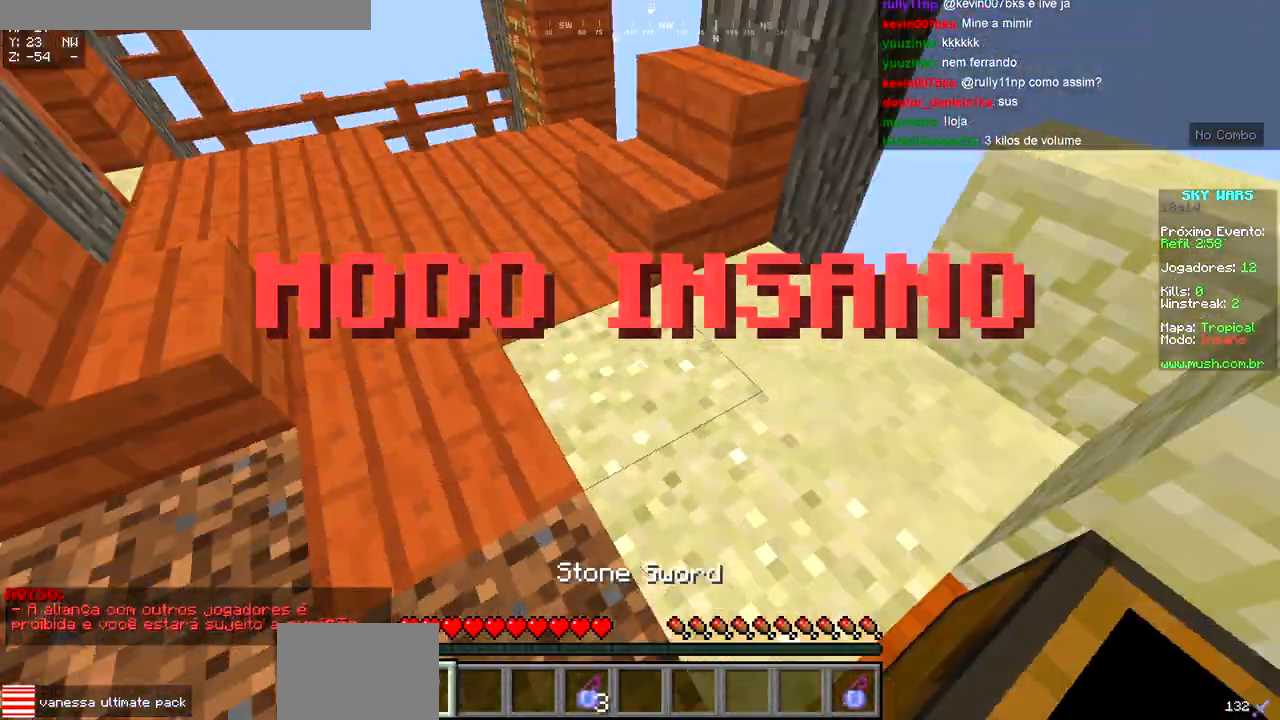
{"keys": ["d", "w"], "events": [[500, "d", "down"]]}
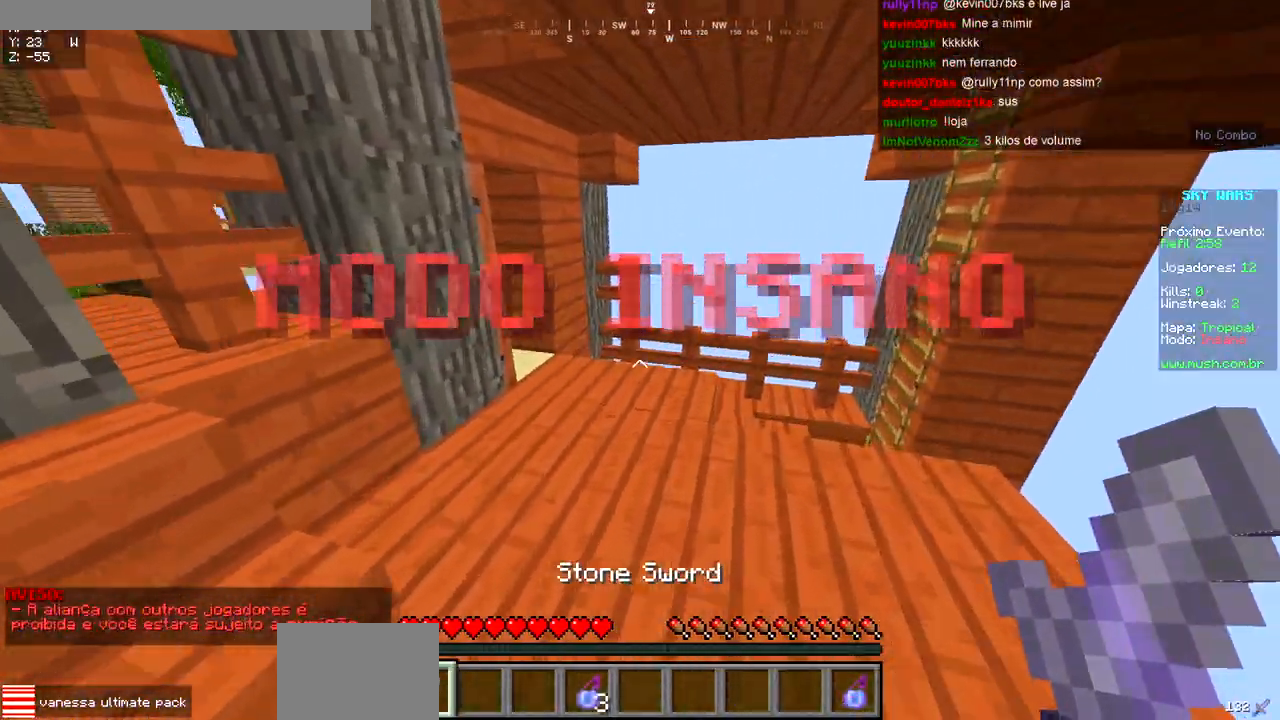
{"keys": ["d", "w"], "events": [[267, "d", "up"], [350, "d", "down"]]}
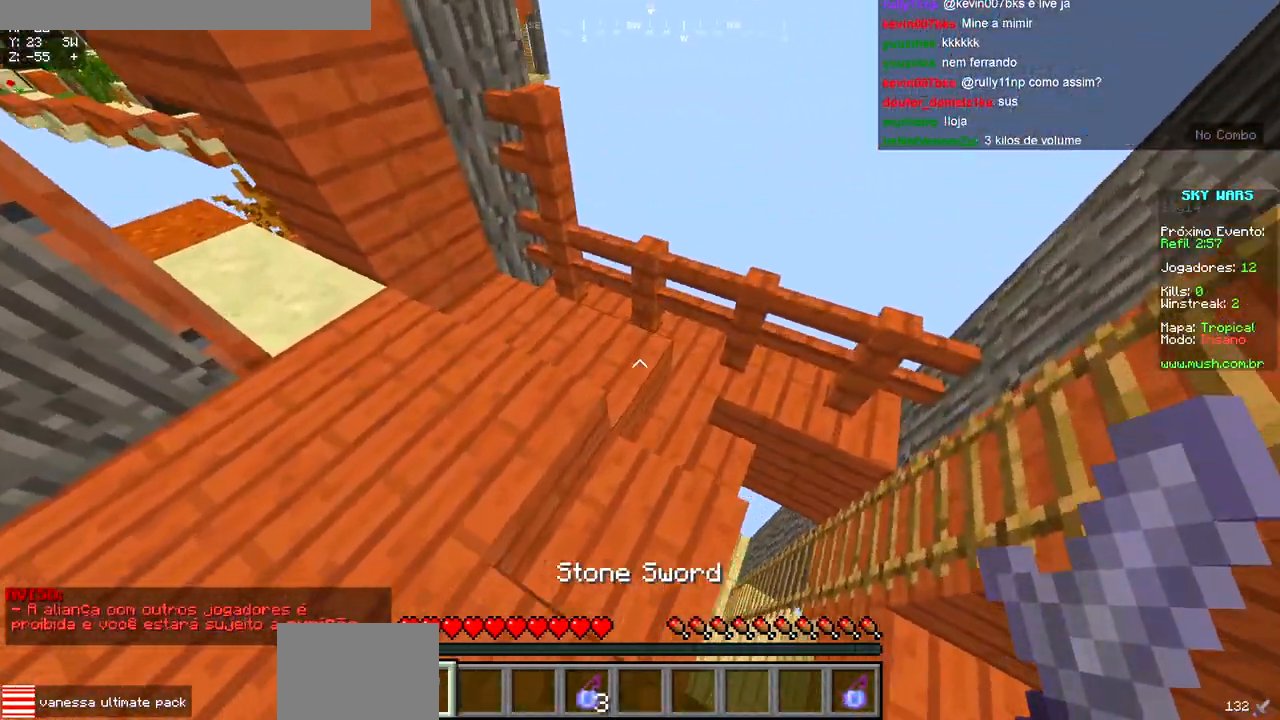
{"keys": ["a", "s"], "events": [[50, "w", "up"], [183, "a", "down"], [200, "d", "up"], [450, "s", "down"]]}
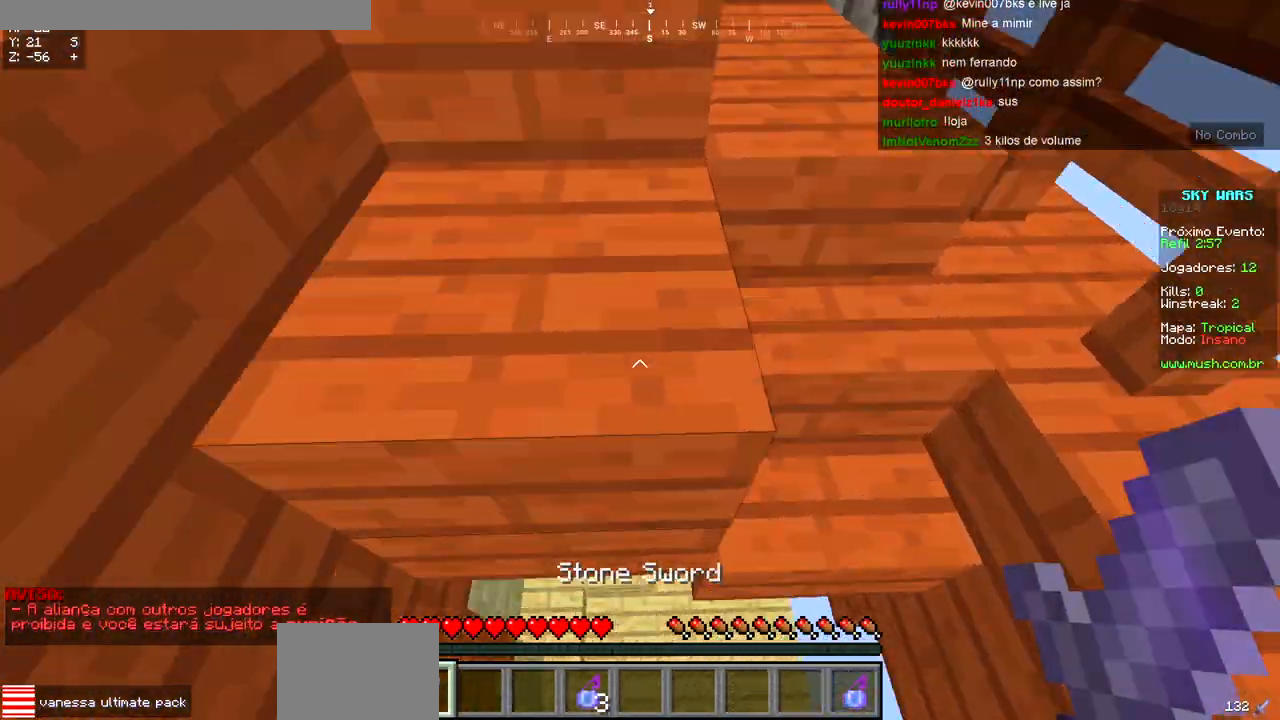
{"keys": ["w"], "events": [[83, "s", "up"], [167, "w", "down"], [300, "a", "up"]]}
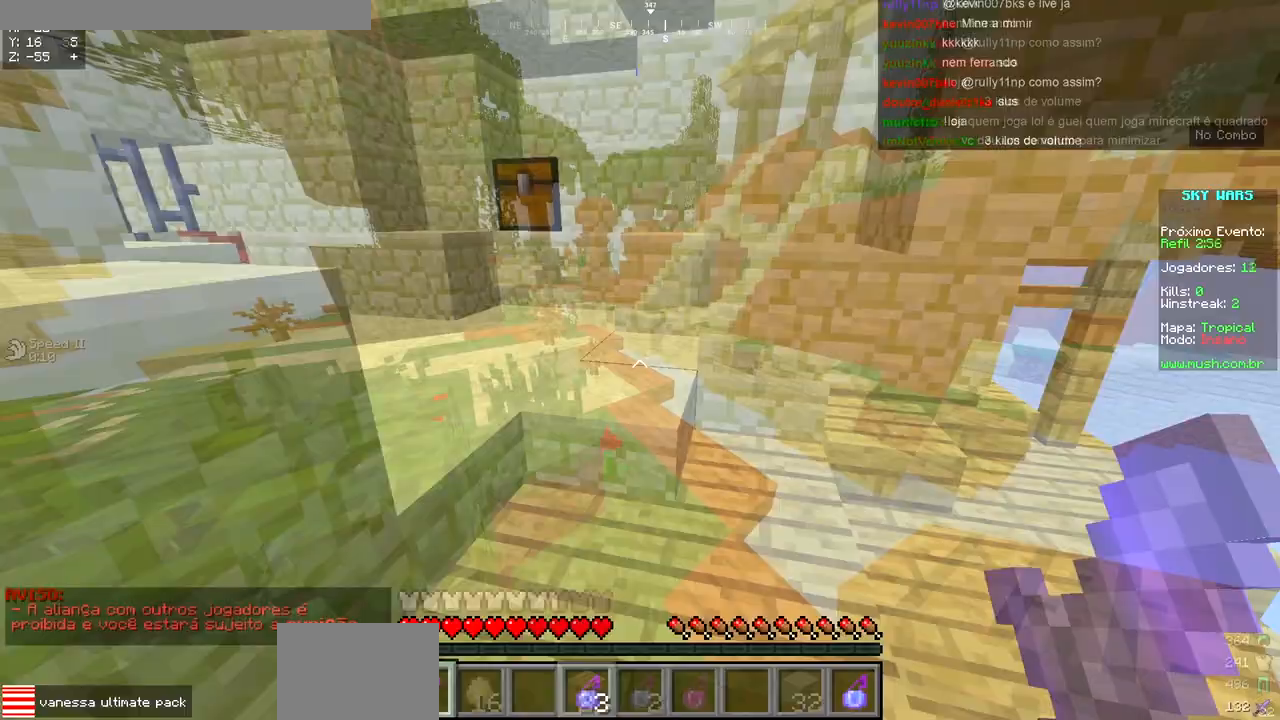
{"keys": ["d", "w"], "events": [[383, "a", "down"], [467, "d", "down"], [500, "a", "up"]]}
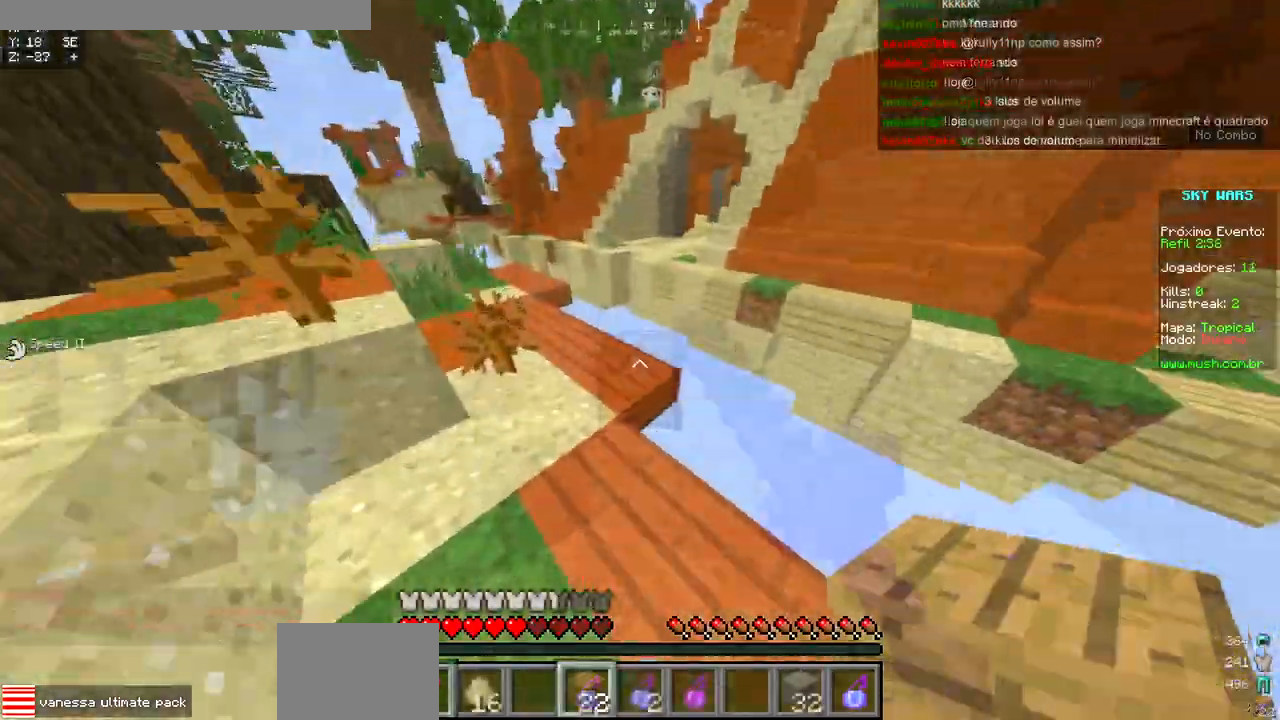
{"keys": ["d", "w"], "events": [[250, "a", "down"], [317, "d", "up"], [333, "a", "up"], [450, "d", "down"]]}
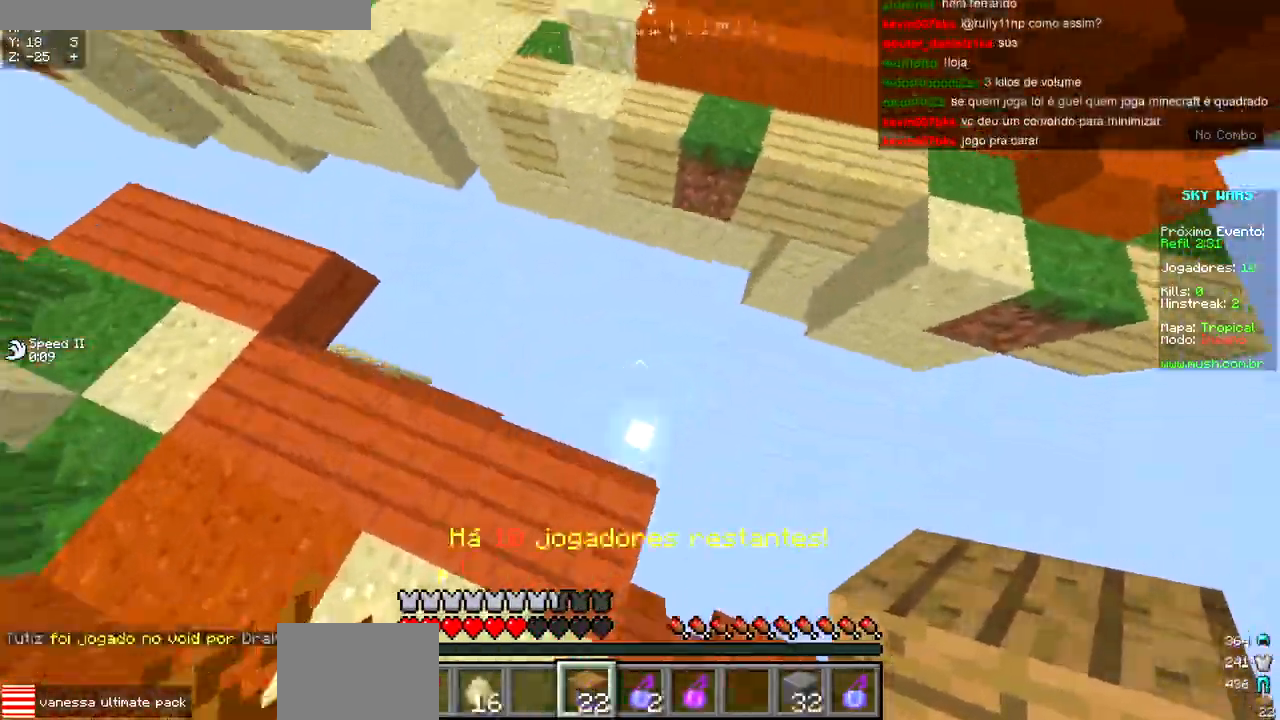
{"keys": ["w"], "events": [[267, "d", "up"]]}
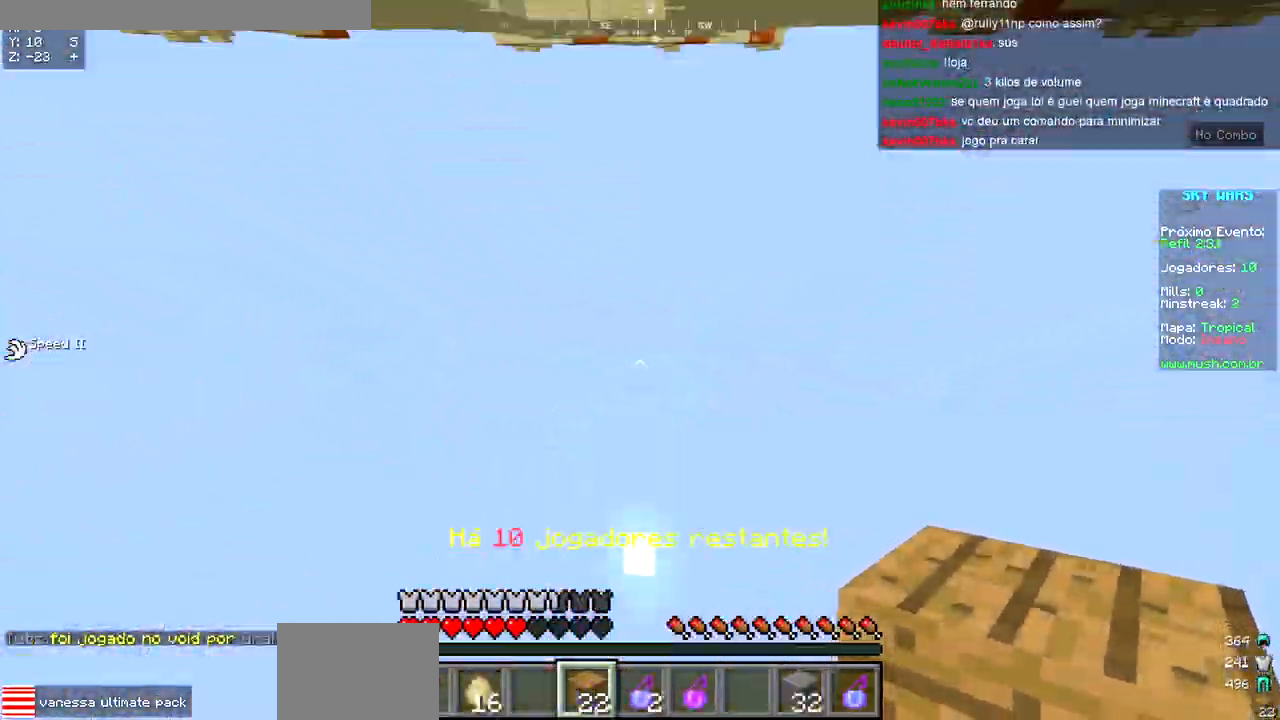
{"keys": [], "events": [[117, "w", "up"]]}